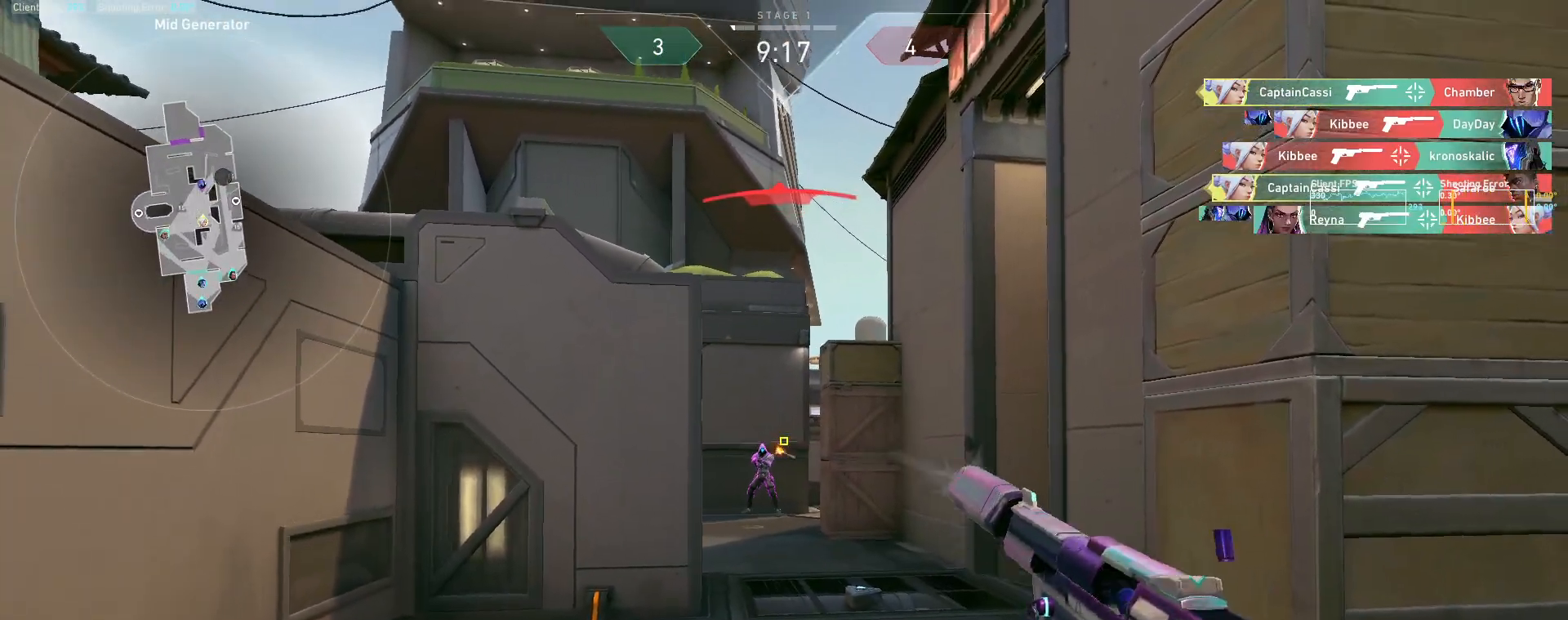
Gameplay with keyboard and mouse; each line is a JSON object with the keys and mouse buttons held at the frame after it. "events" lists presses ("down") and releases ("up") of "4", "a", "c", "ctrl", "d", "e", "q", "r", "s", "shift", "space", "w", "x", "z", "mouse_left", "mouse_wheel", "mouse_right", "mouse_mb4" and "mouse_mb5" between this image and that frame as [ms after this image, input, new state], when the widget could be followed in between. "mouse_left", "mouse_wheel", "mouse_right", "mouse_mb4", "mouse_mb5" = the "left", "wheel", "right", "mb4", "mb5" buttons of the "mouse" list. No other keys are recorded. "wheel" means that the mouse wheel is clicked or scrolled. Mouse movement is not recorded.
{"keys": [], "mouse": [], "events": [[67, "d", "down"], [100, "mouse_left", "up"], [233, "mouse_left", "down"], [267, "d", "up"], [383, "mouse_left", "up"]]}
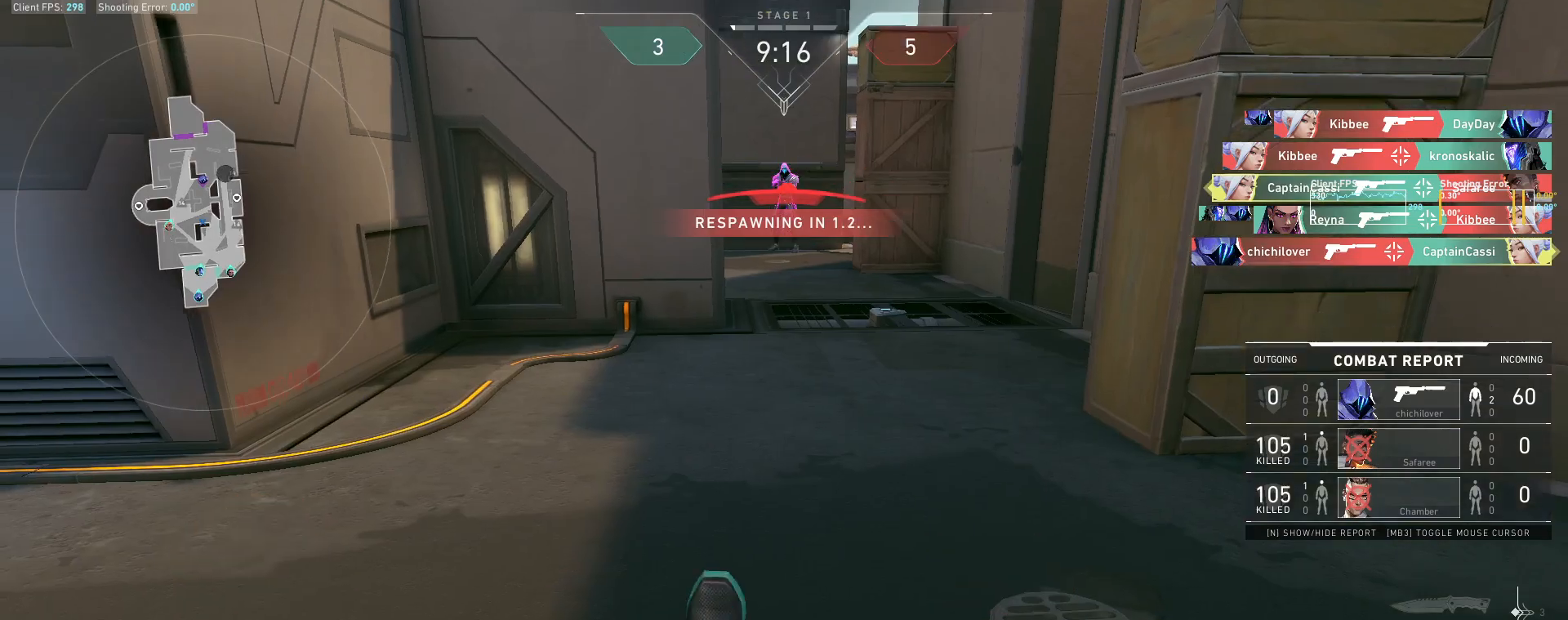
{"keys": ["w"], "mouse": [], "events": [[400, "w", "down"]]}
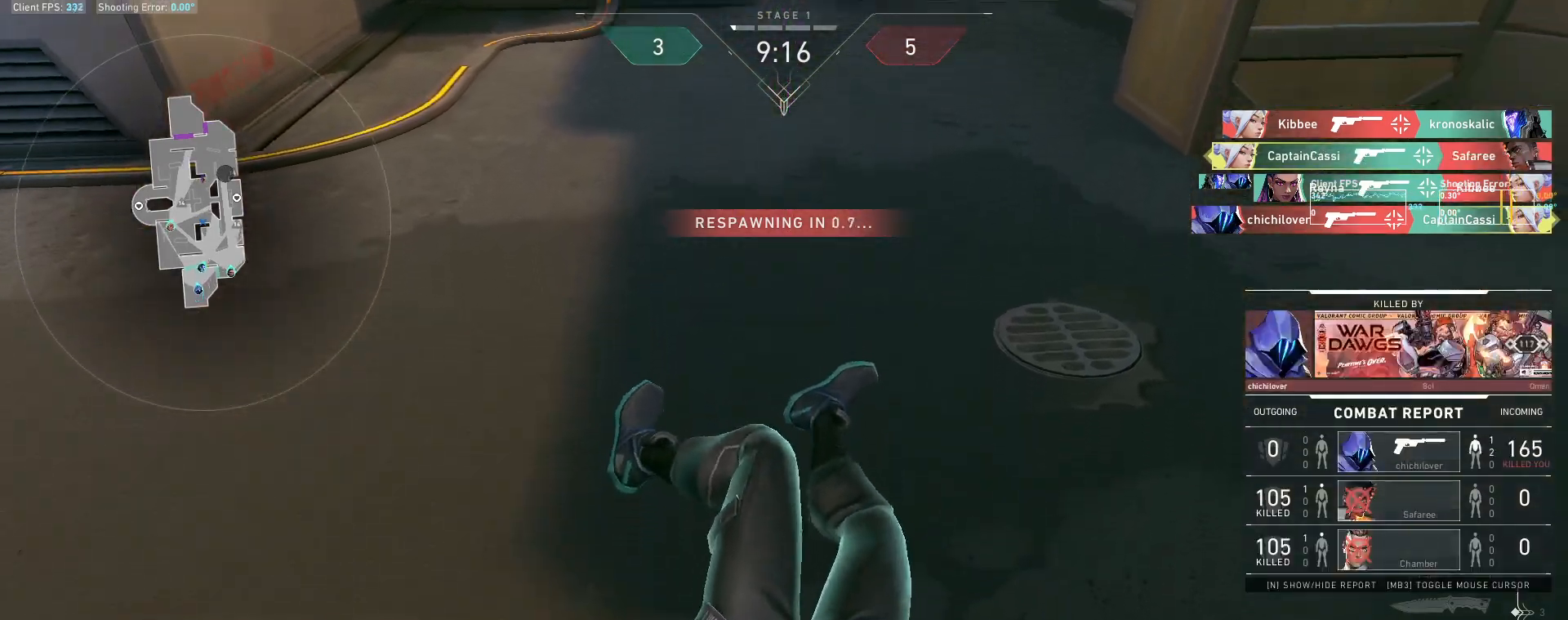
{"keys": ["w"], "mouse": [], "events": []}
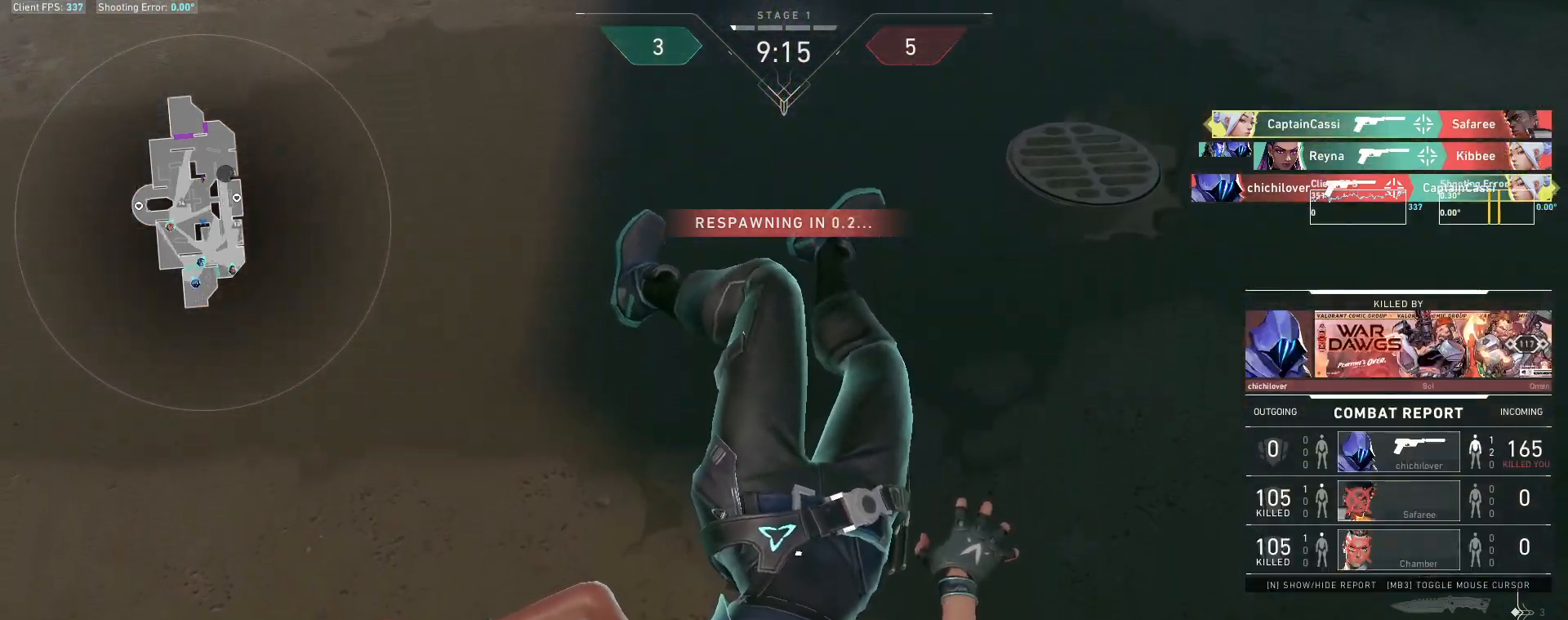
{"keys": ["d", "w"], "mouse": [], "events": [[317, "d", "down"]]}
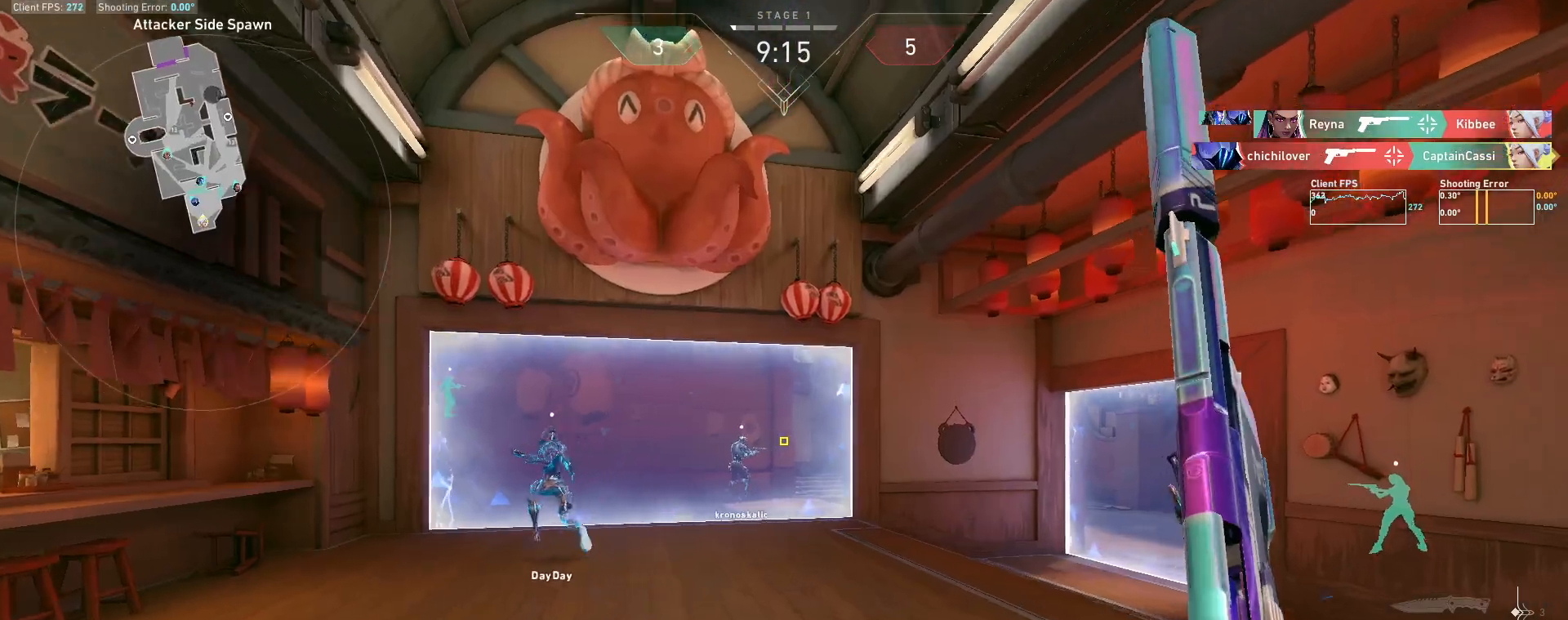
{"keys": ["w"], "mouse": [], "events": [[233, "d", "up"]]}
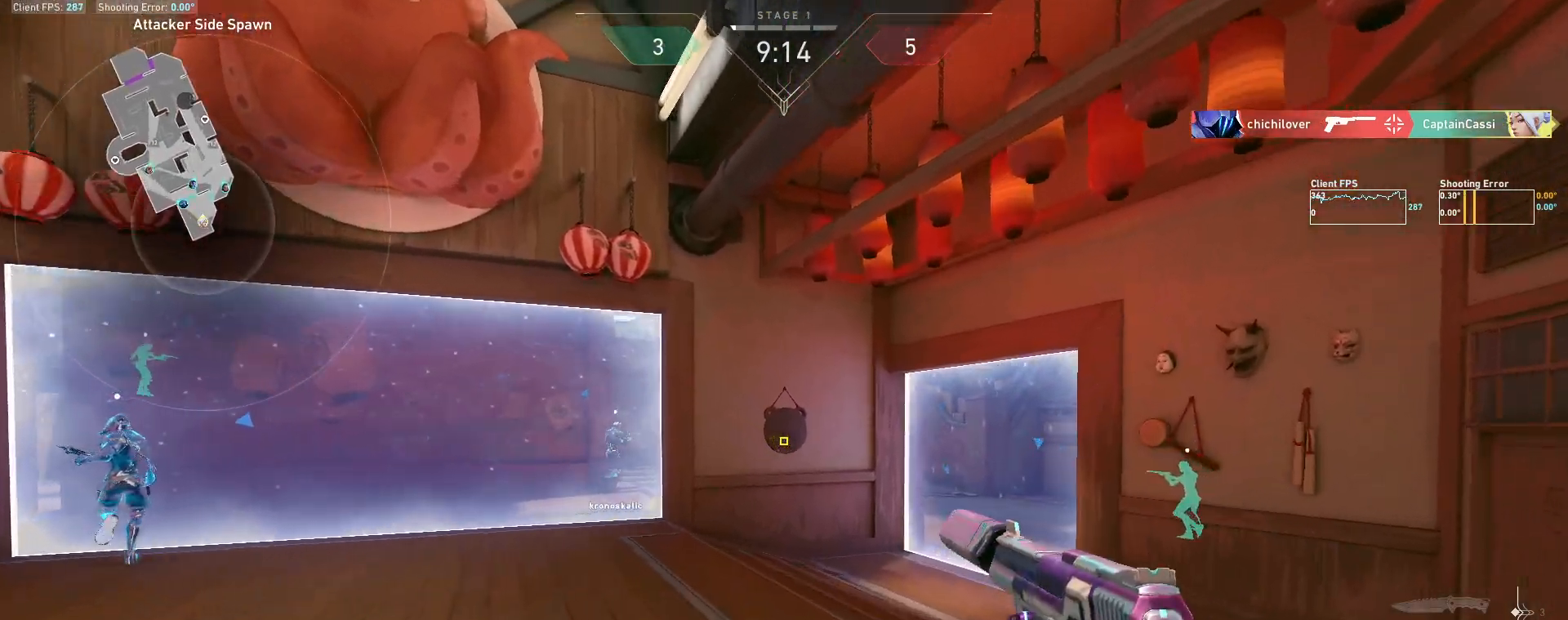
{"keys": ["w"], "mouse": [], "events": []}
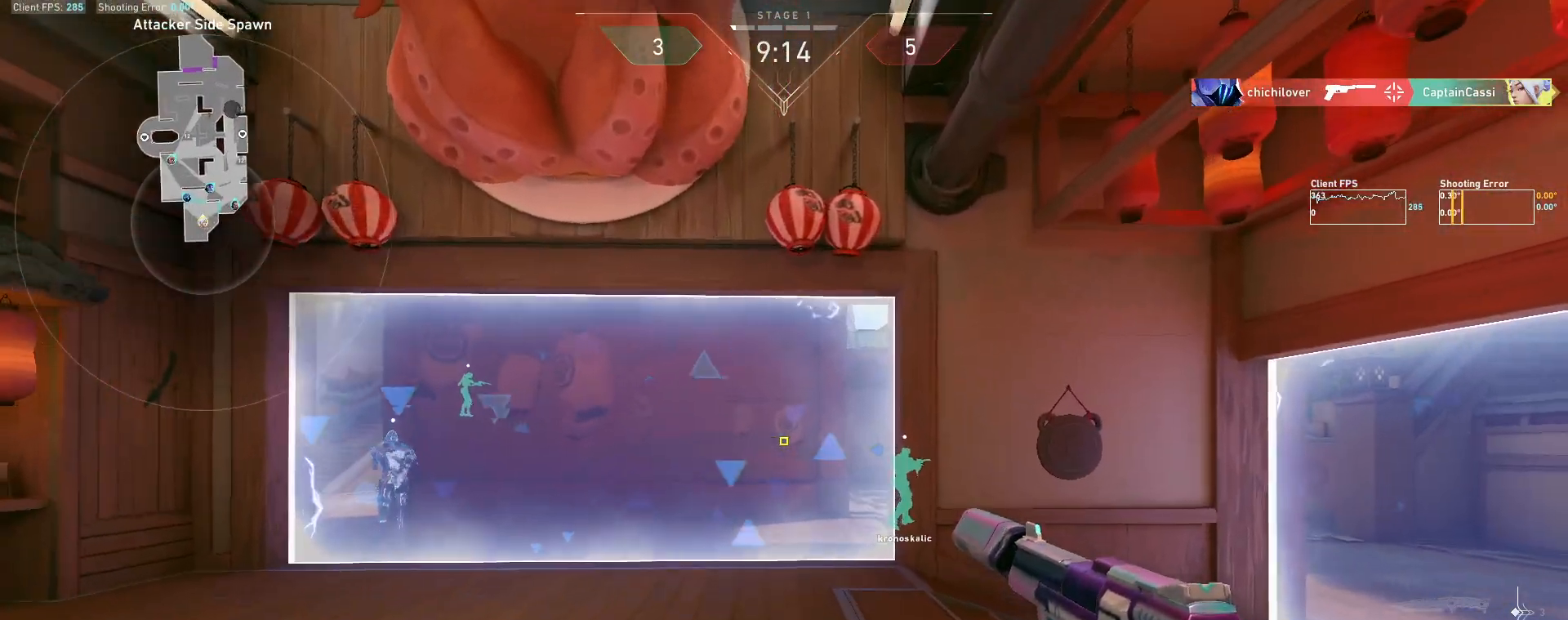
{"keys": ["w"], "mouse": [], "events": []}
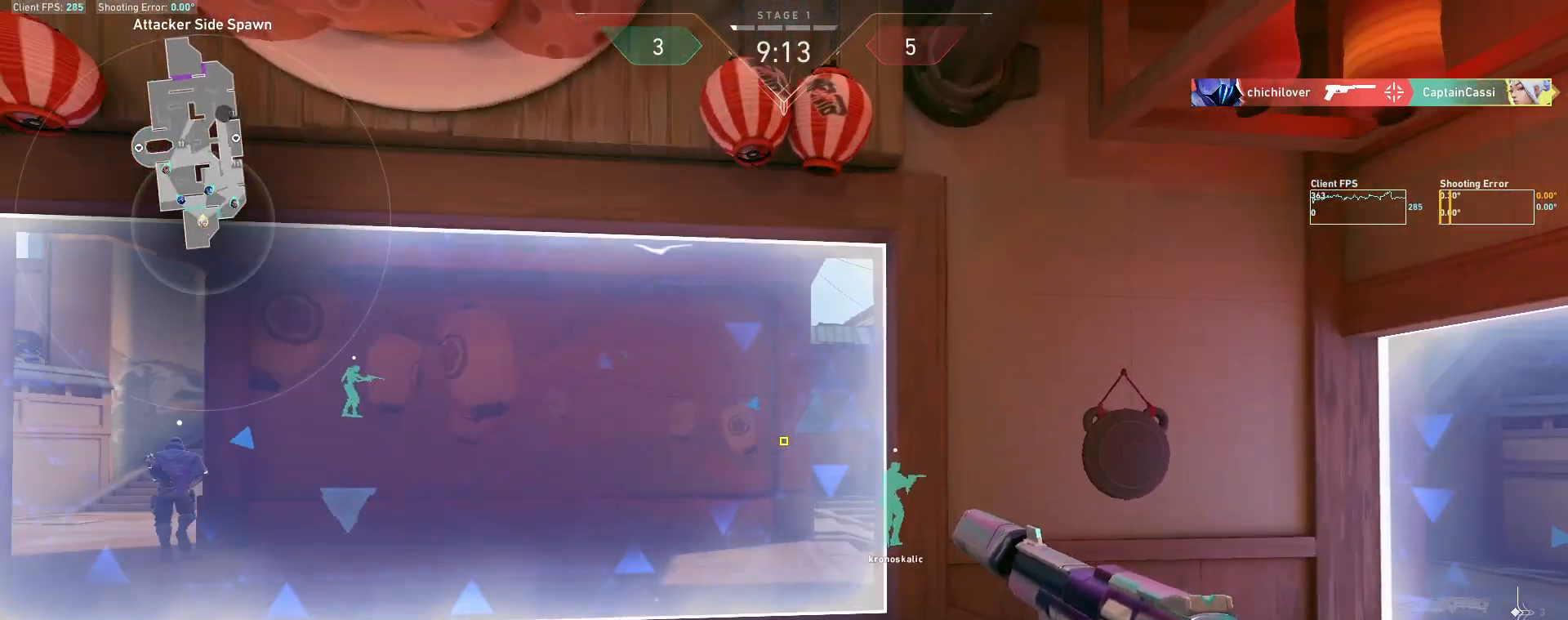
{"keys": ["w"], "mouse": [], "events": []}
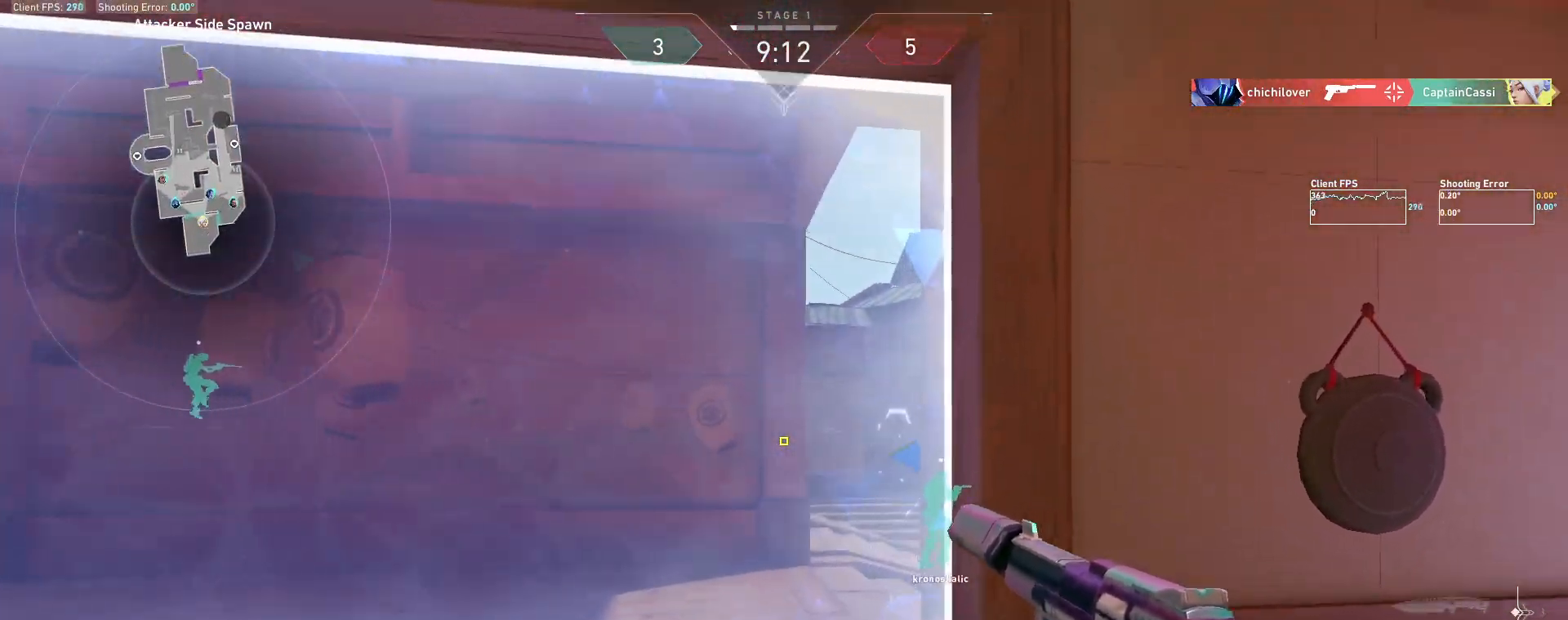
{"keys": ["w"], "mouse": [], "events": [[283, "d", "down"], [433, "d", "up"]]}
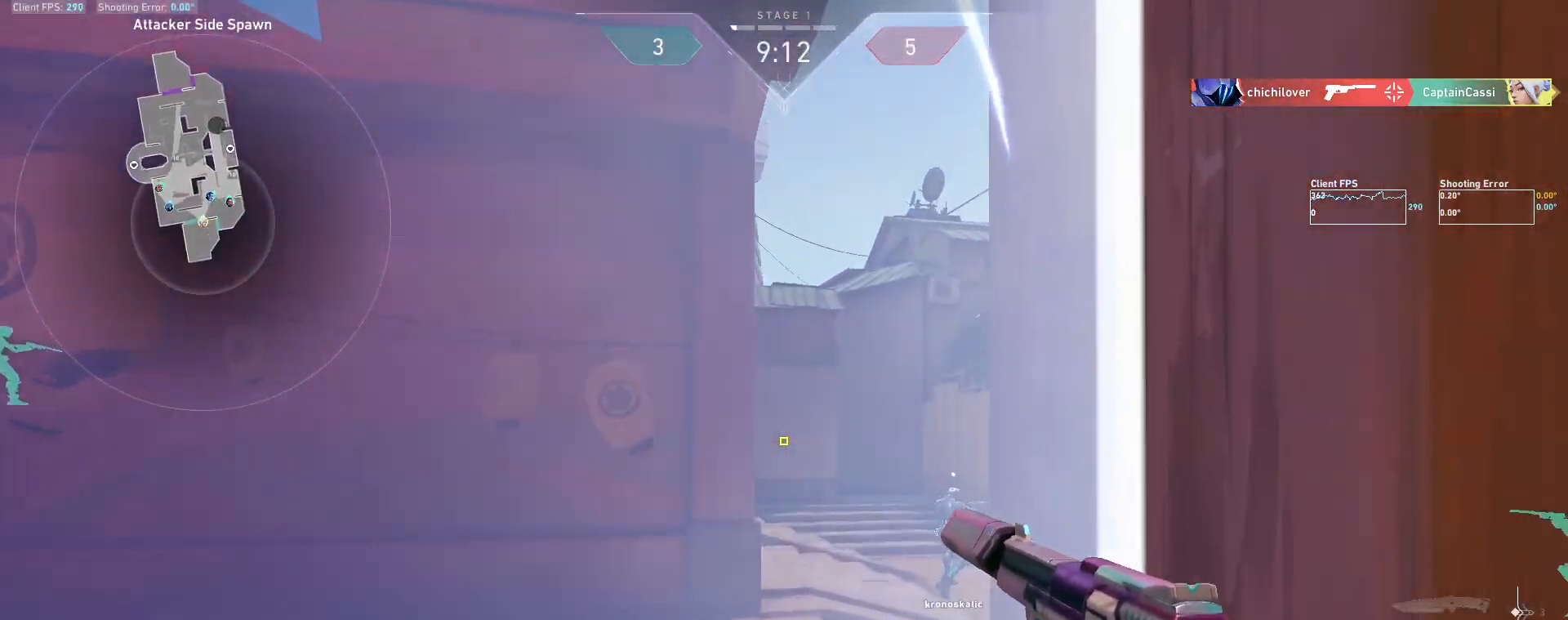
{"keys": ["d", "w"], "mouse": [], "events": [[283, "d", "down"]]}
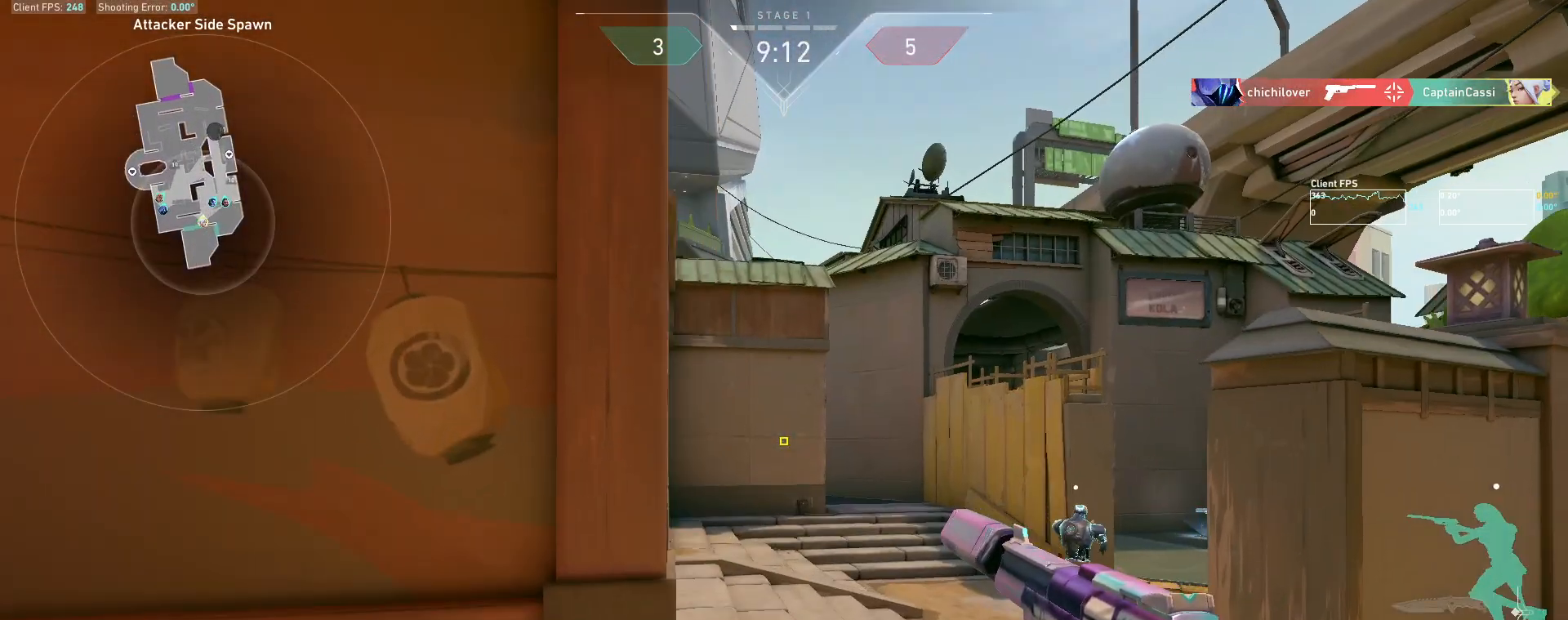
{"keys": ["d", "w"], "mouse": [], "events": [[17, "d", "up"], [300, "d", "down"]]}
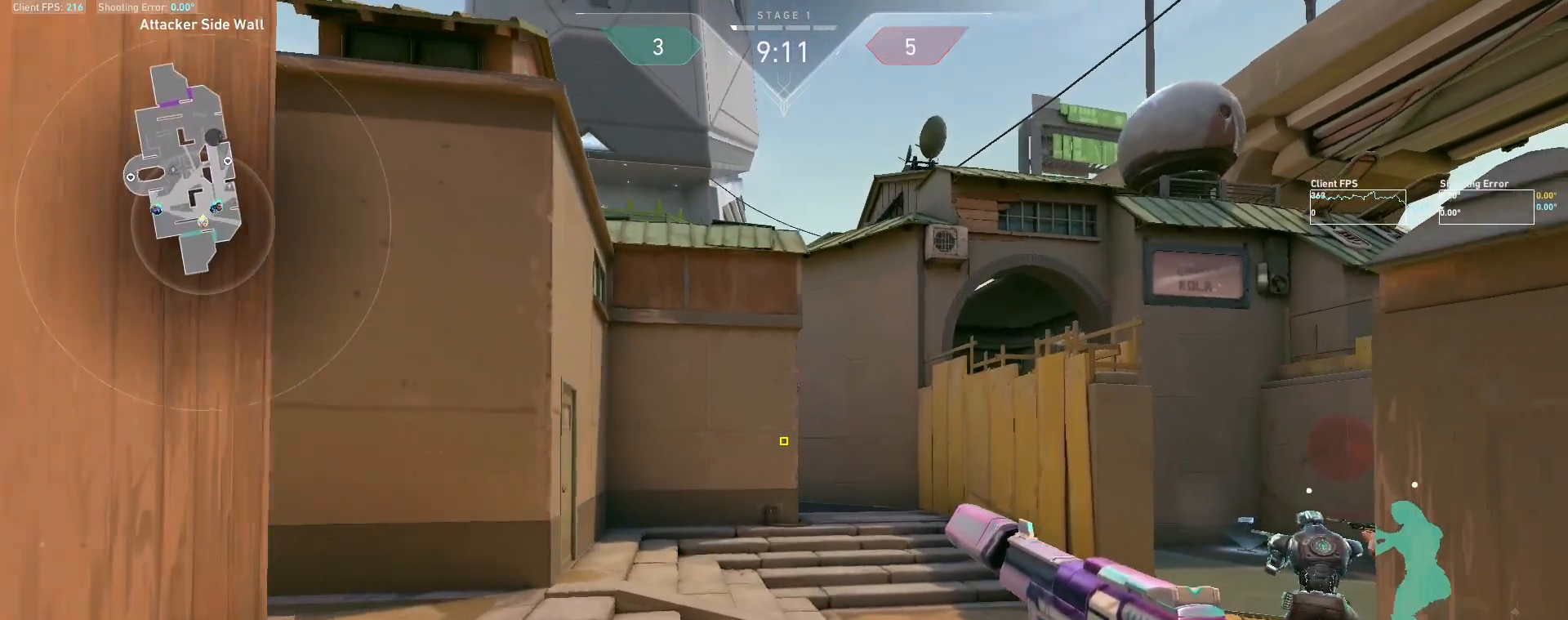
{"keys": ["d", "w"], "mouse": [], "events": [[100, "d", "up"], [300, "d", "down"]]}
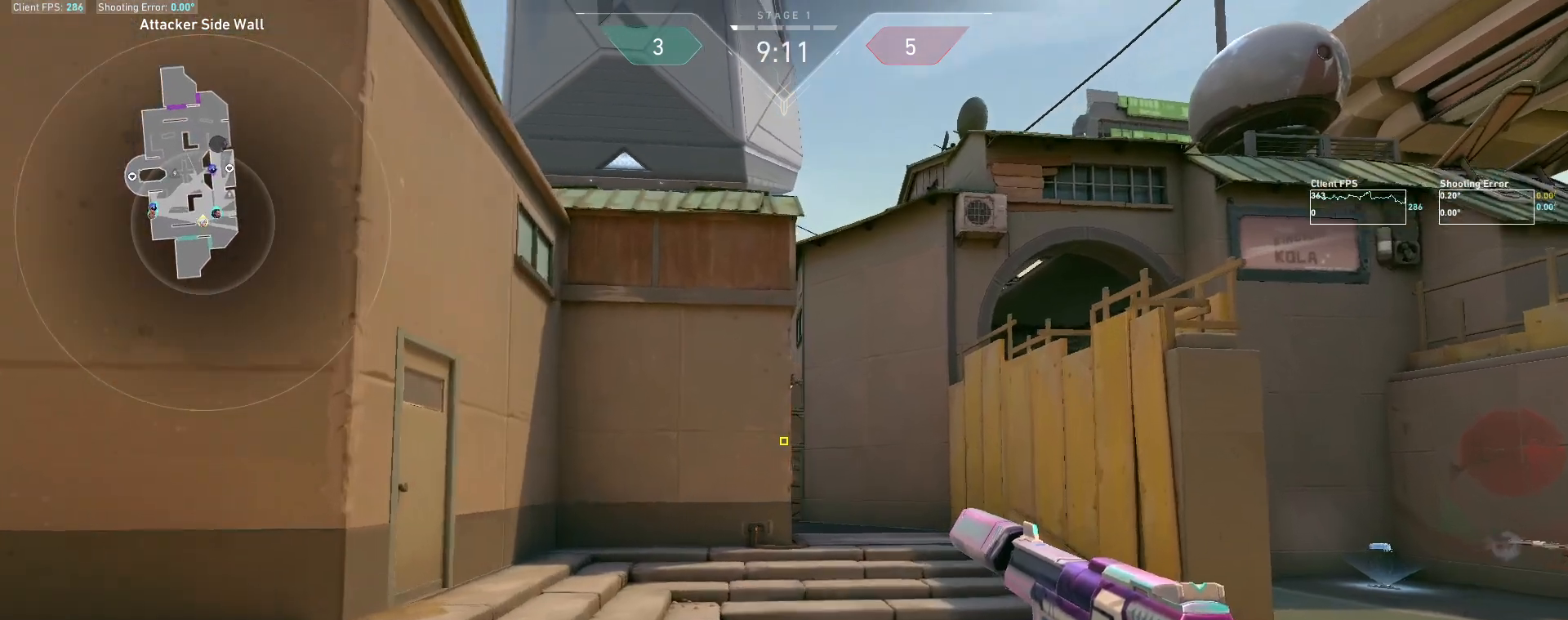
{"keys": ["w"], "mouse": [], "events": [[433, "d", "up"]]}
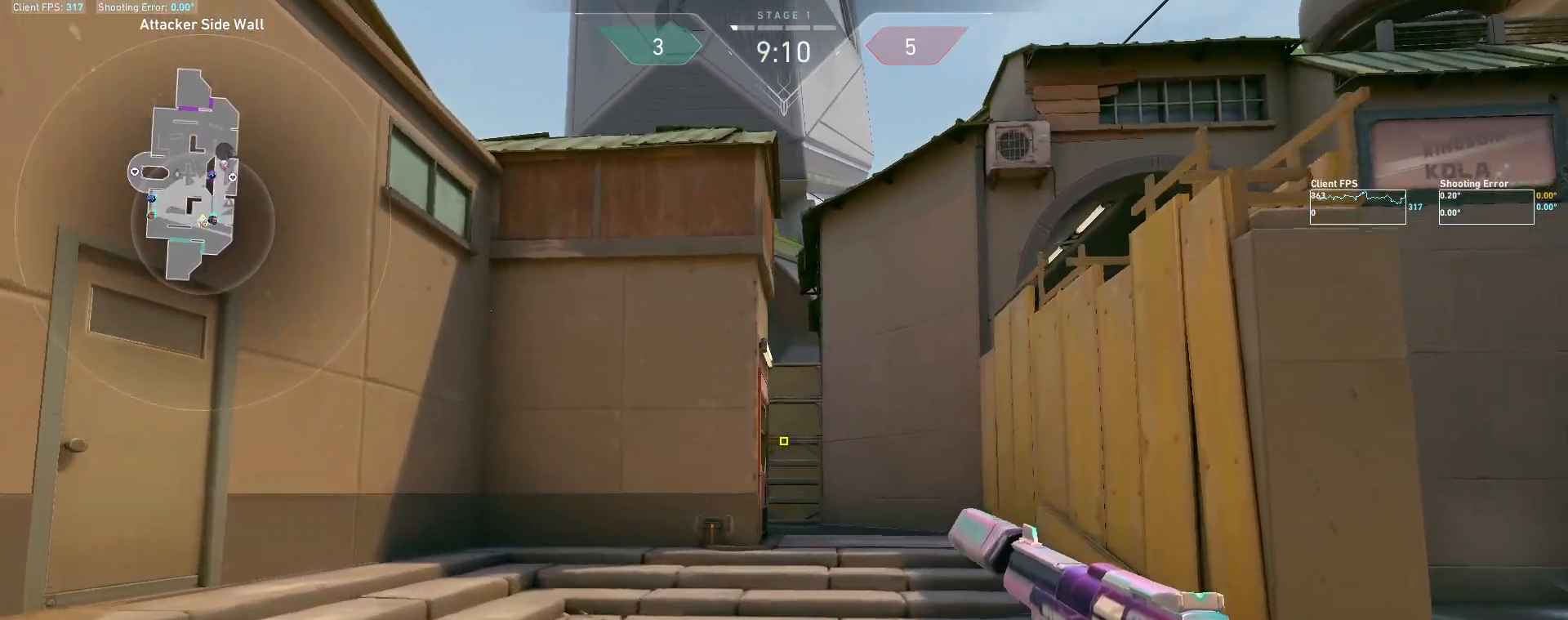
{"keys": ["d", "w"], "mouse": [], "events": [[367, "d", "down"]]}
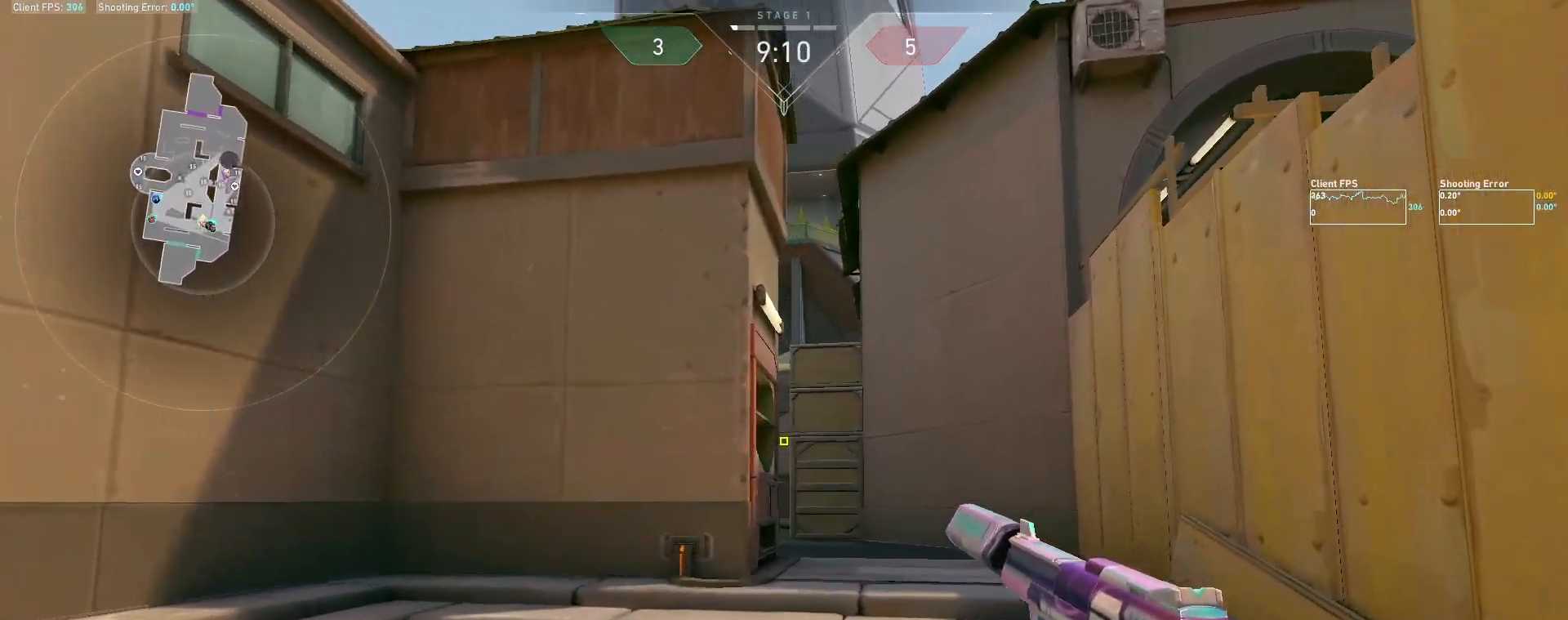
{"keys": ["d"], "mouse": [], "events": [[33, "d", "up"], [467, "d", "down"], [467, "w", "up"]]}
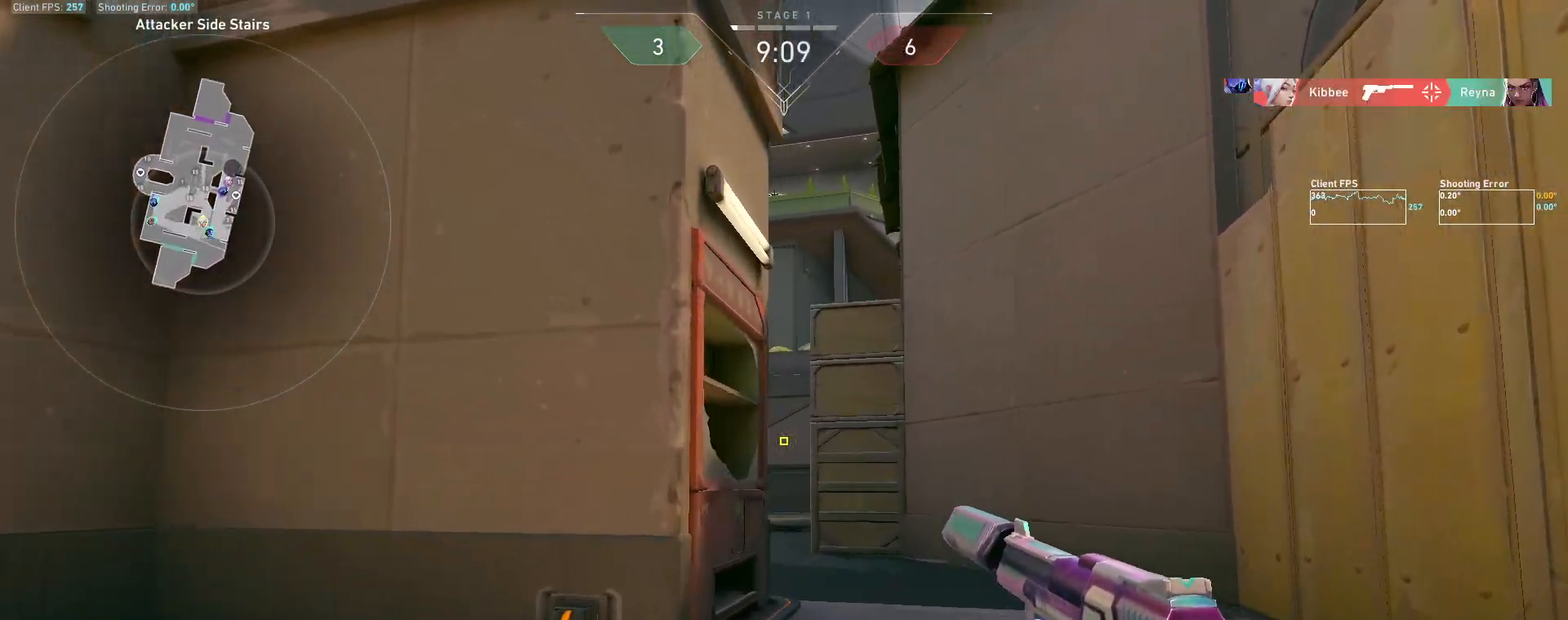
{"keys": ["a"], "mouse": [], "events": [[183, "a", "down"], [200, "d", "up"], [283, "a", "up"], [300, "d", "down"], [450, "a", "down"], [483, "d", "up"]]}
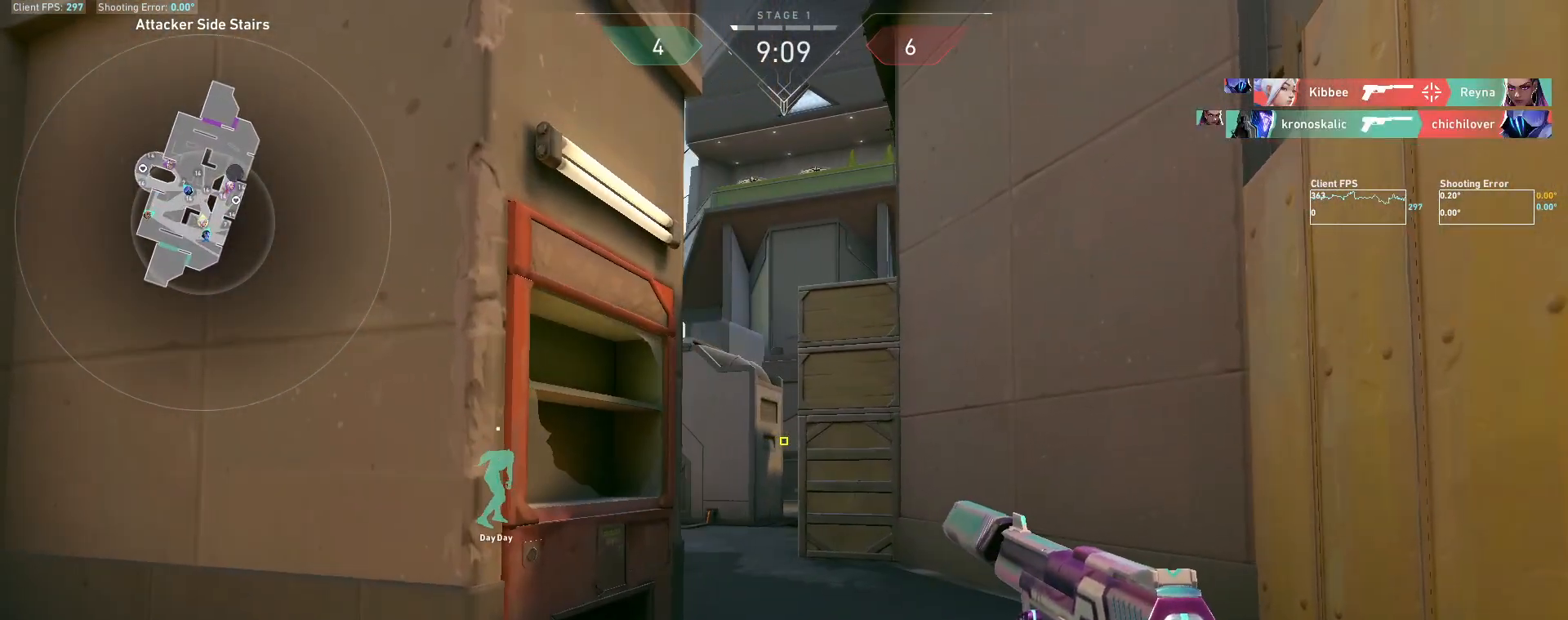
{"keys": ["d"], "mouse": [], "events": [[17, "w", "down"], [117, "a", "up"], [200, "d", "down"], [400, "w", "up"]]}
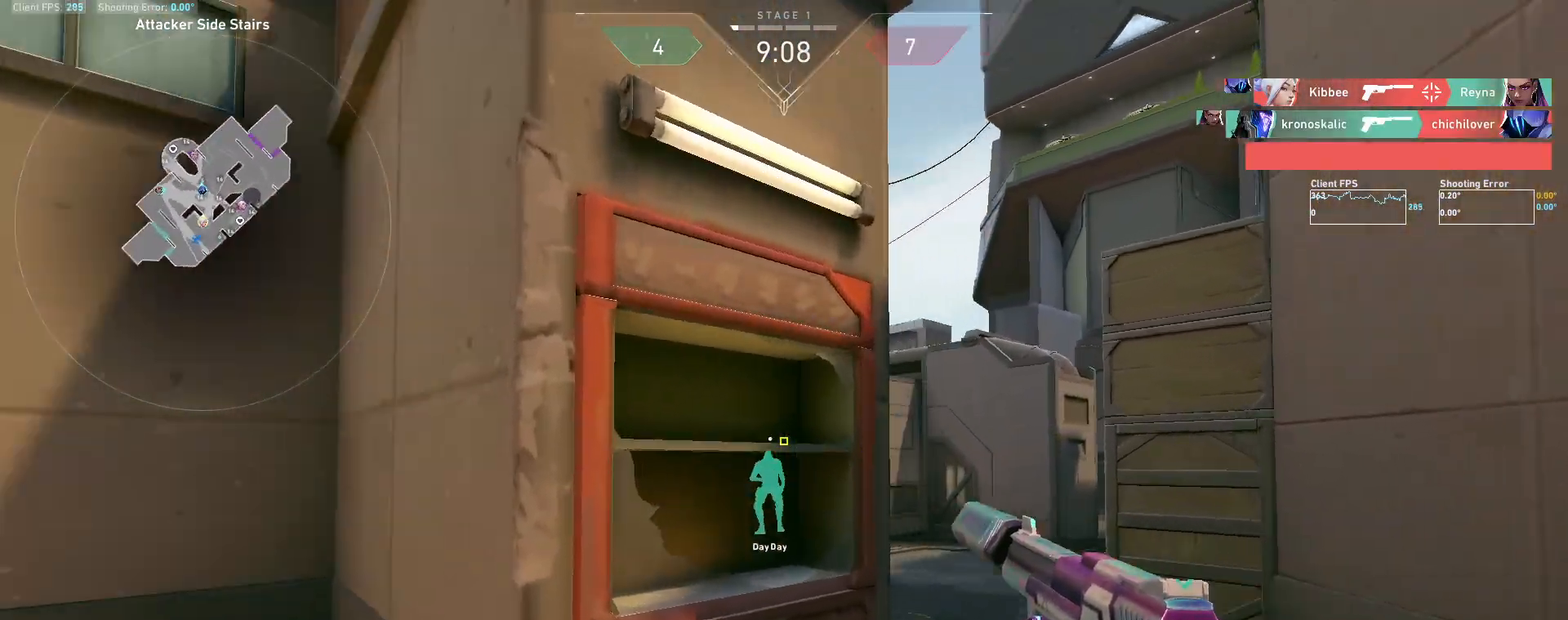
{"keys": ["d", "w"], "mouse": [], "events": [[217, "a", "down"], [233, "d", "up"], [400, "a", "up"], [417, "d", "down"], [450, "w", "down"]]}
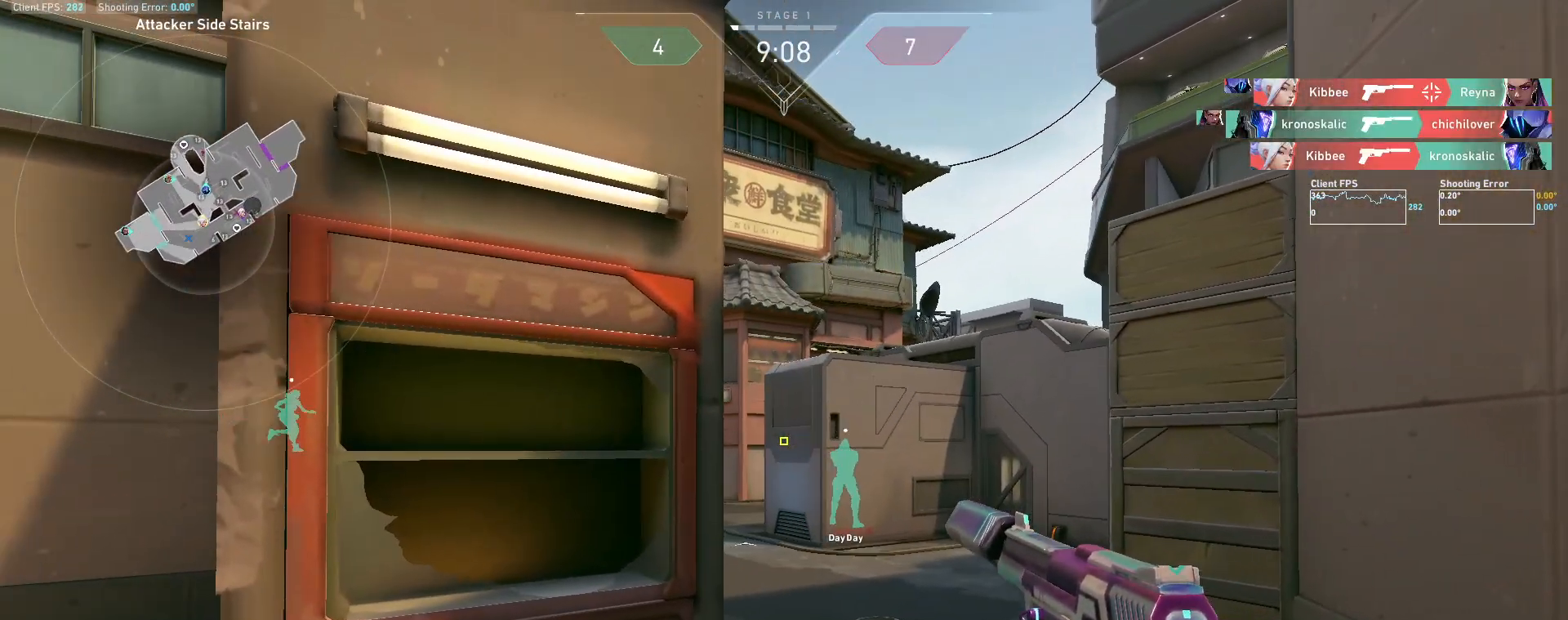
{"keys": ["a", "w"], "mouse": [], "events": [[83, "d", "up"], [133, "a", "down"]]}
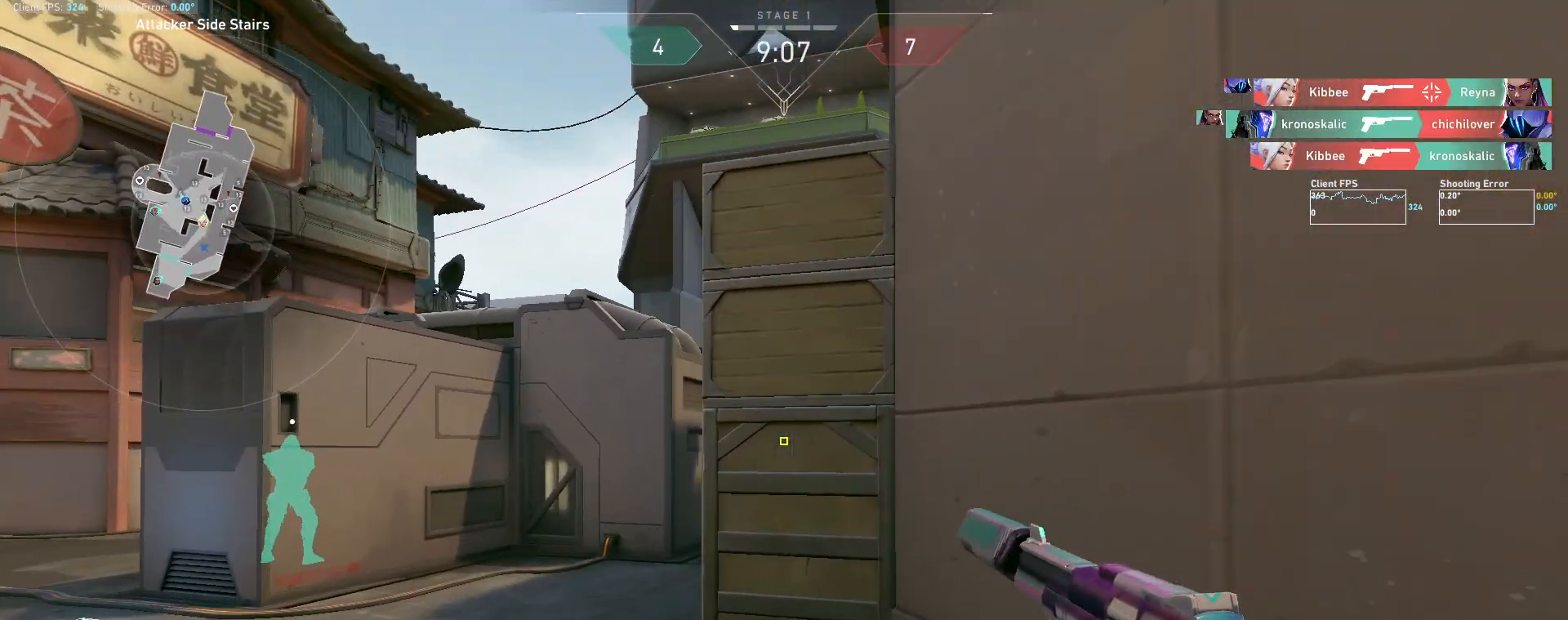
{"keys": [], "mouse": [], "events": [[217, "w", "up"], [417, "a", "up"]]}
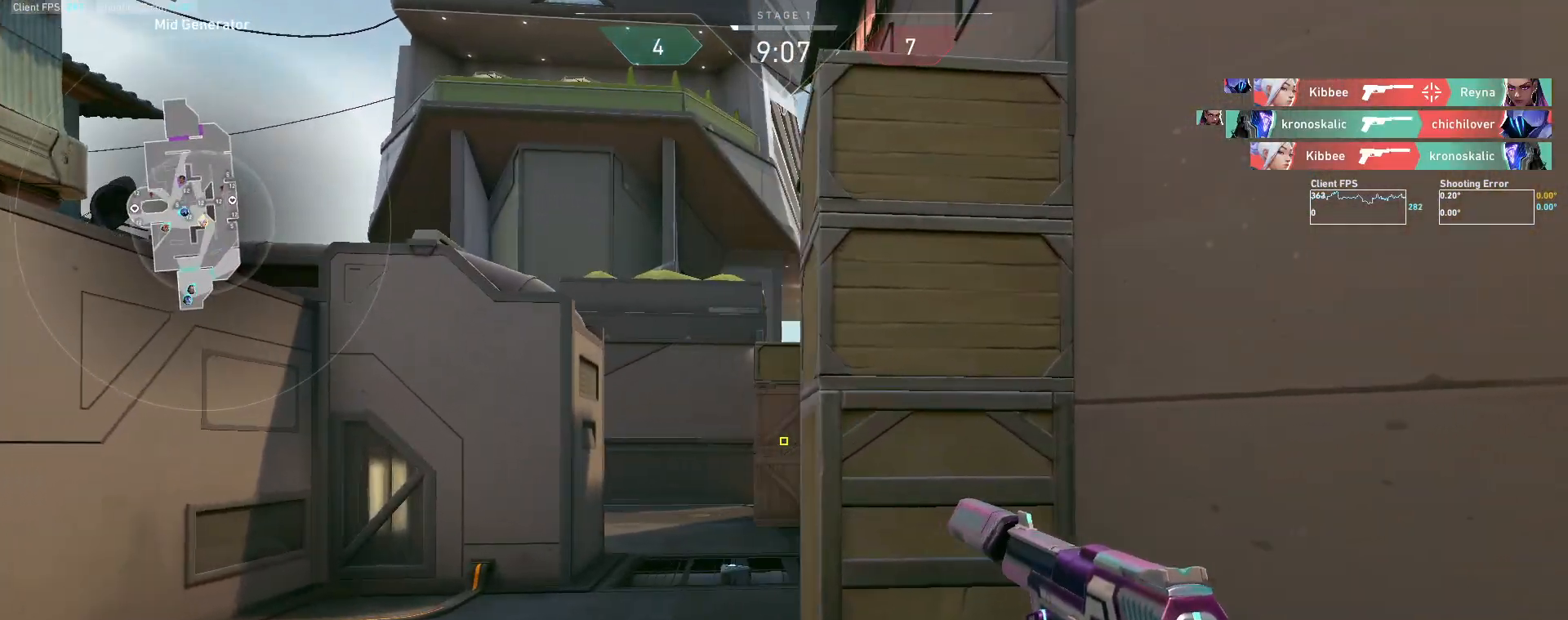
{"keys": [], "mouse": [], "events": [[50, "a", "down"], [467, "a", "up"]]}
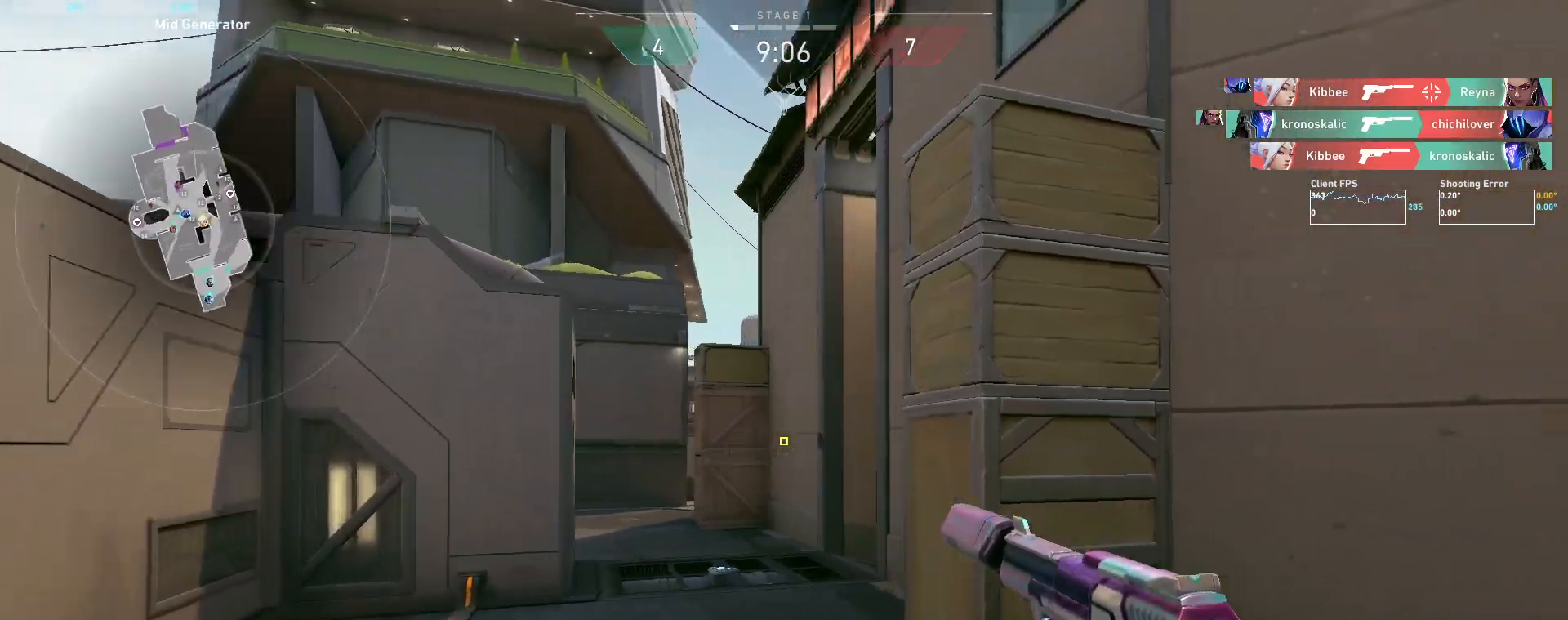
{"keys": ["a"], "mouse": [], "events": [[17, "a", "down"]]}
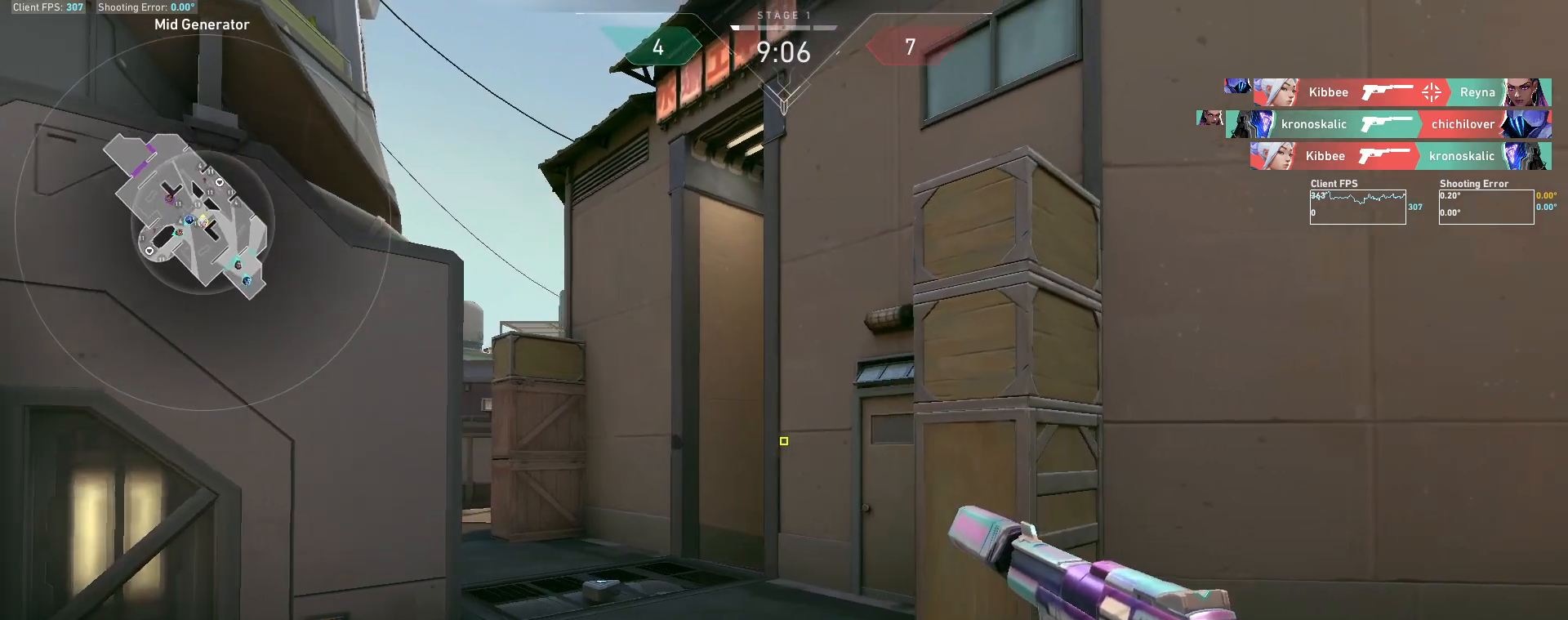
{"keys": ["a", "w"], "mouse": [], "events": [[150, "a", "up"], [183, "w", "down"], [383, "a", "down"]]}
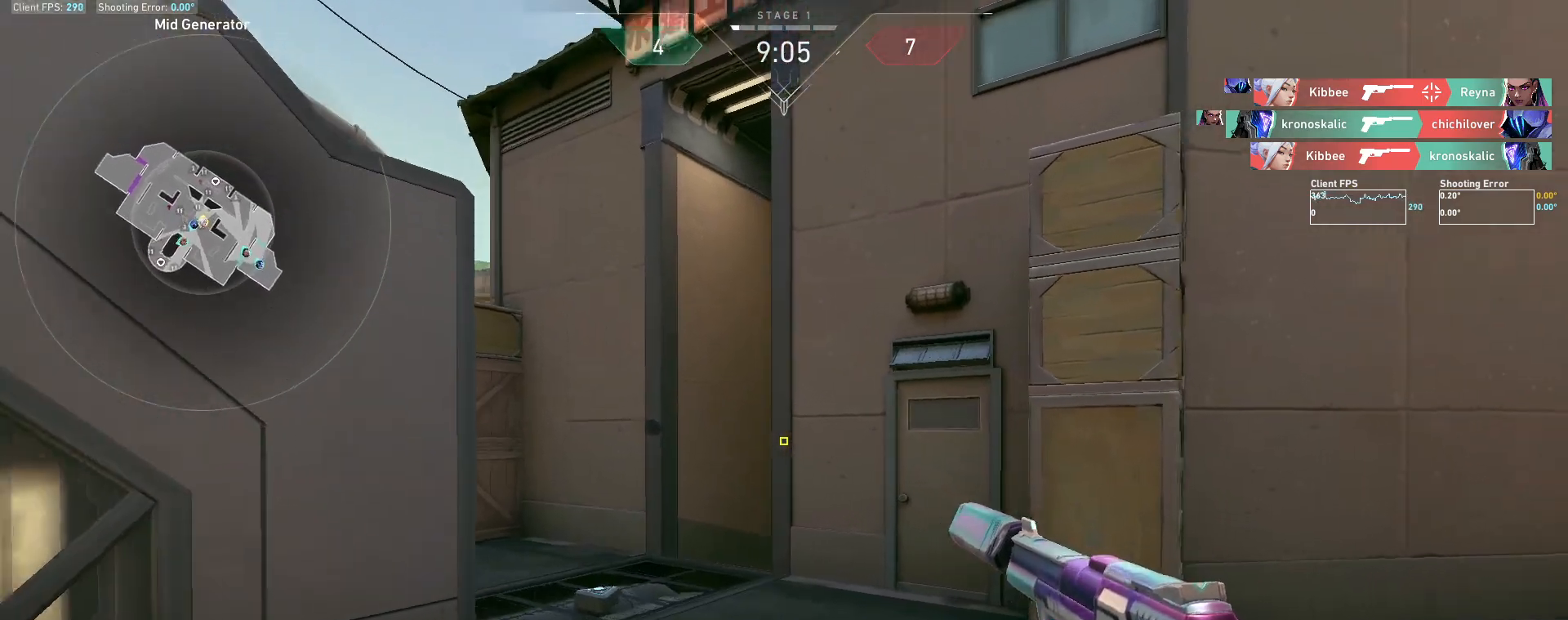
{"keys": ["a"], "mouse": [], "events": [[133, "w", "up"]]}
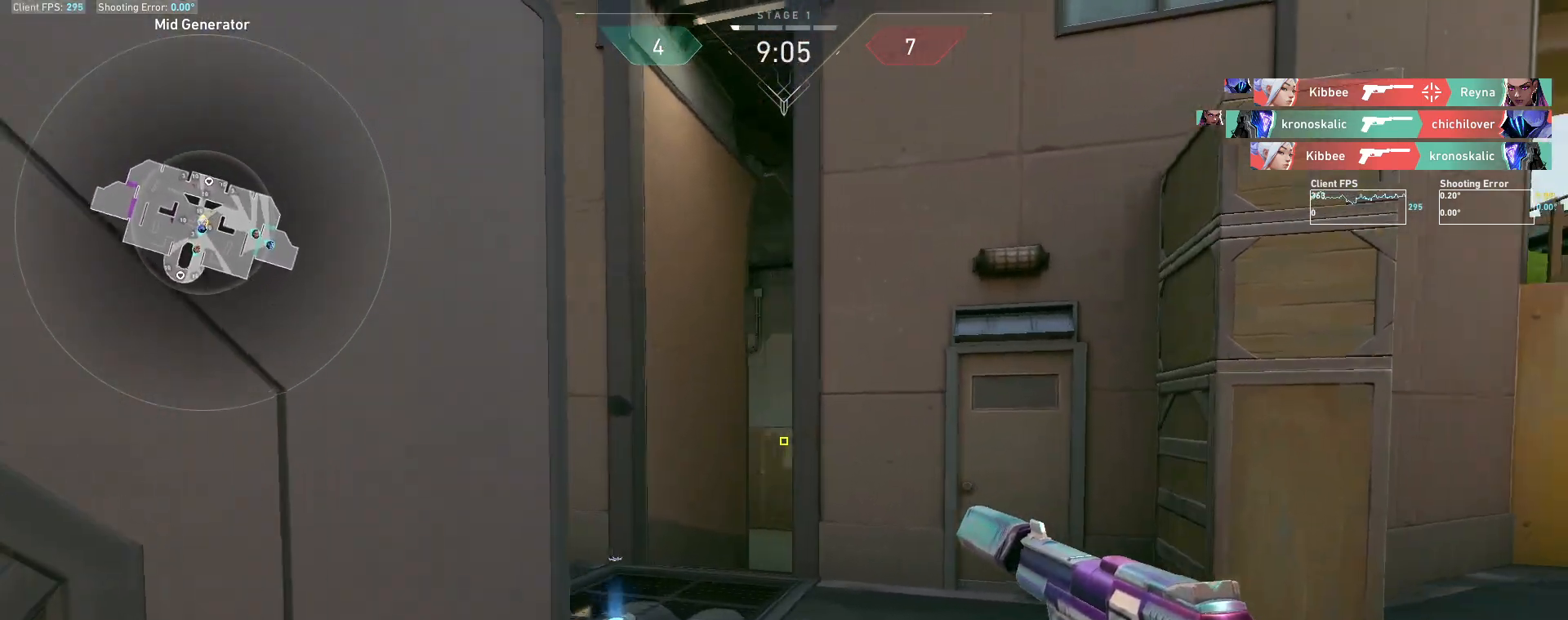
{"keys": ["d"], "mouse": [], "events": [[83, "a", "up"], [183, "d", "down"]]}
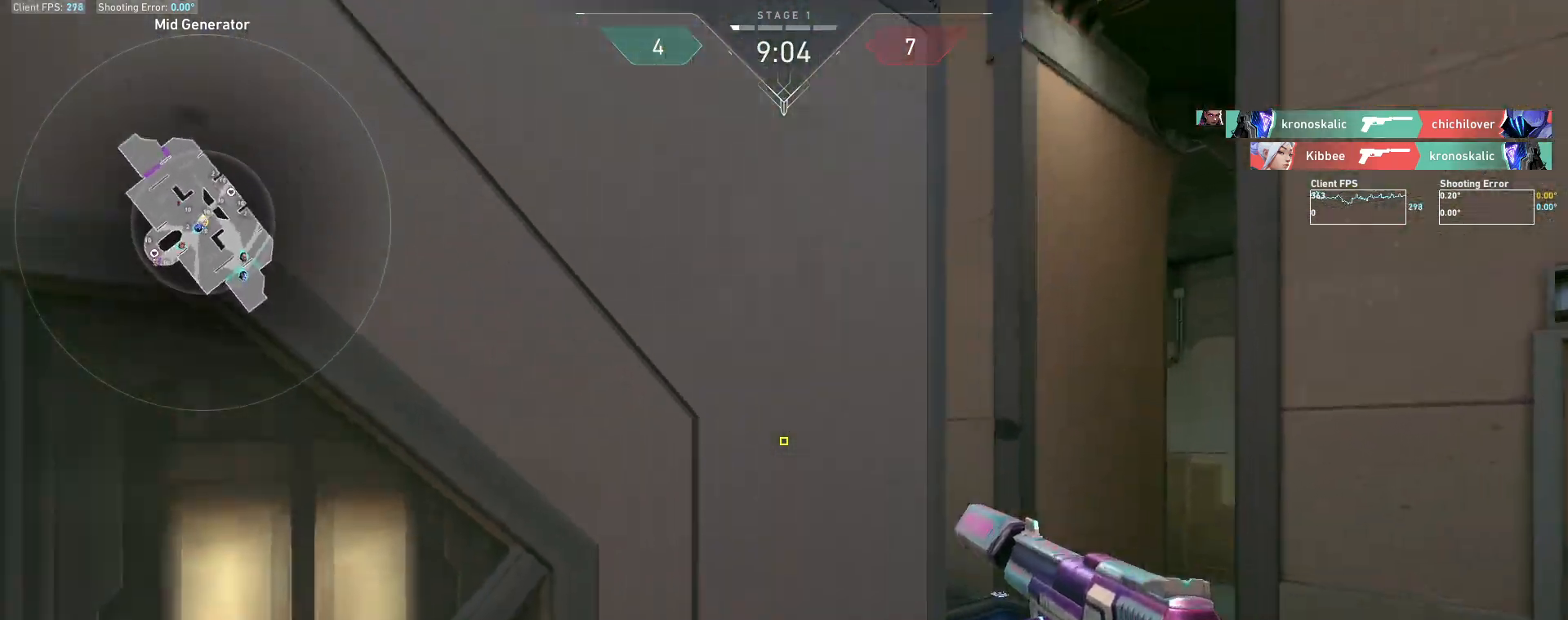
{"keys": [], "mouse": [], "events": [[117, "s", "down"], [333, "d", "up"], [467, "s", "up"]]}
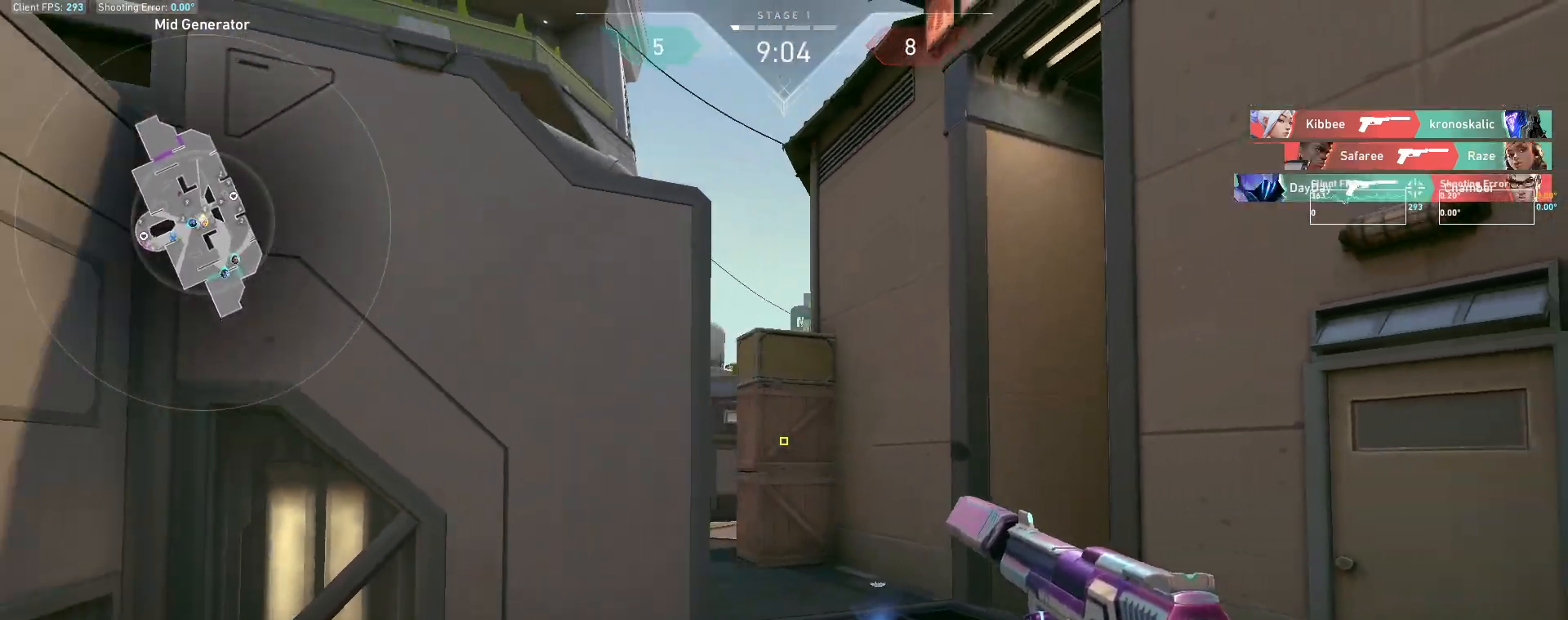
{"keys": ["d"], "mouse": [], "events": [[17, "d", "down"], [267, "d", "up"], [283, "a", "down"], [383, "a", "up"], [383, "d", "down"]]}
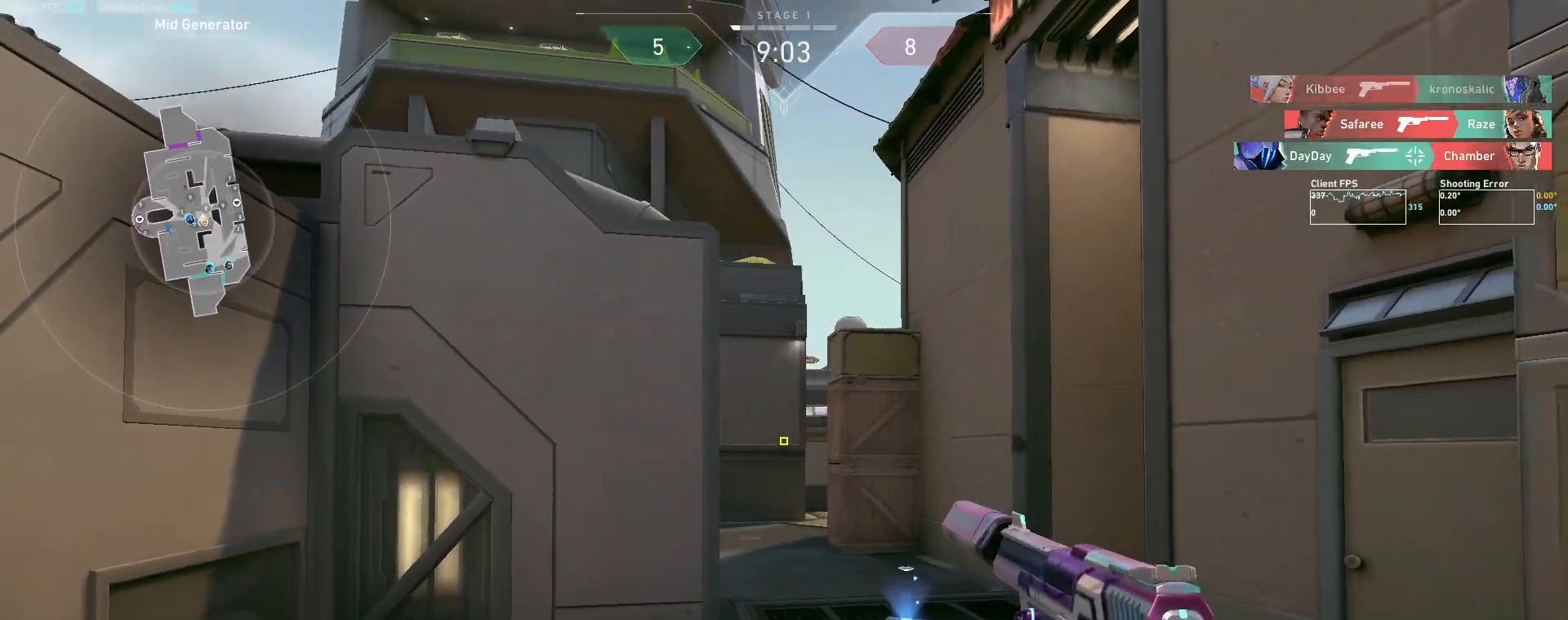
{"keys": ["a", "w"], "mouse": [], "events": [[367, "a", "down"], [383, "d", "up"], [400, "w", "down"]]}
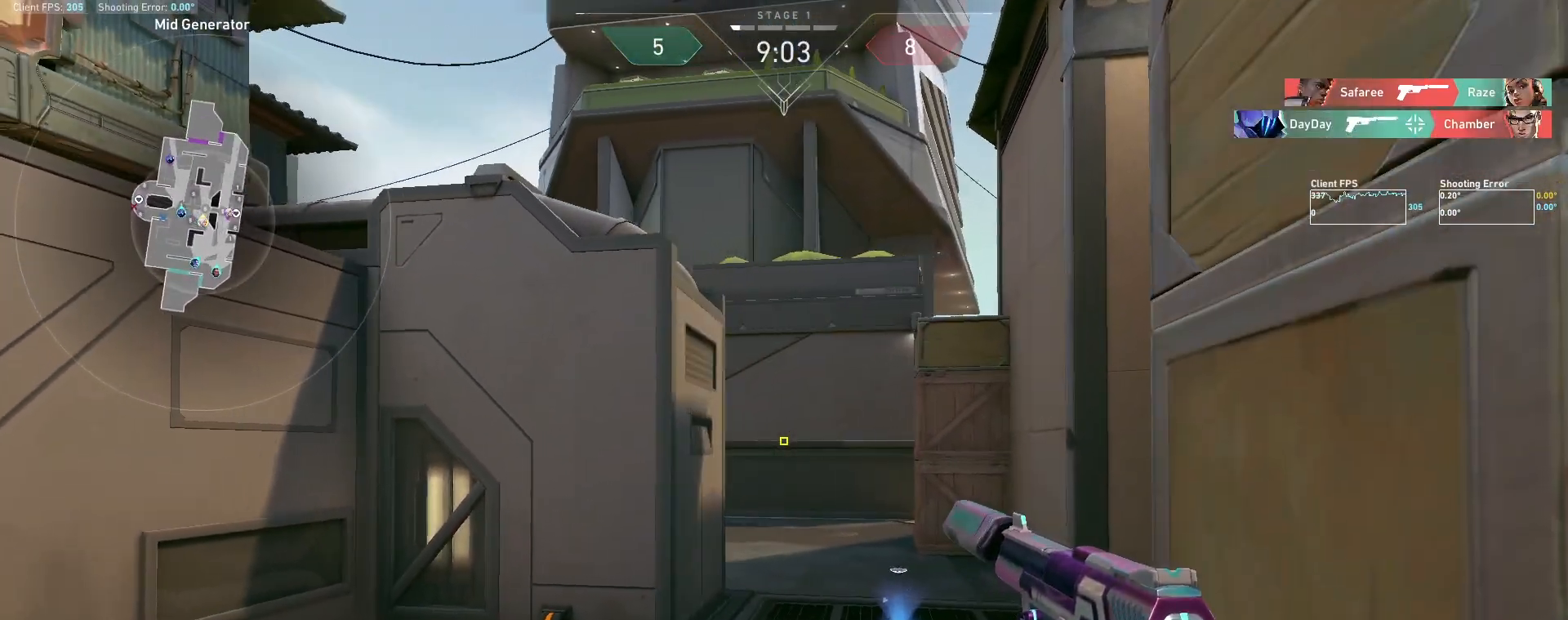
{"keys": ["d"], "mouse": [], "events": [[33, "a", "up"], [217, "d", "down"], [350, "w", "up"]]}
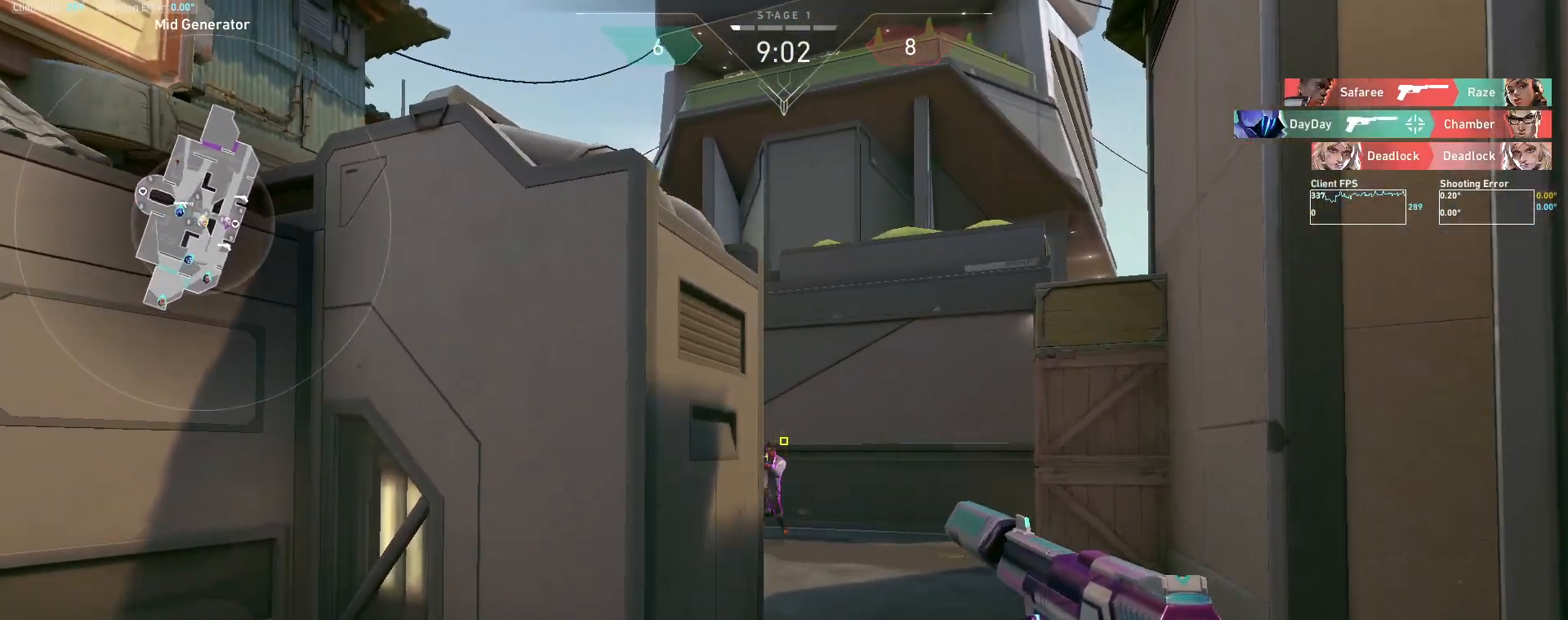
{"keys": ["a"], "mouse": [], "events": [[217, "d", "up"], [333, "mouse_left", "down"], [383, "a", "down"], [483, "mouse_left", "up"]]}
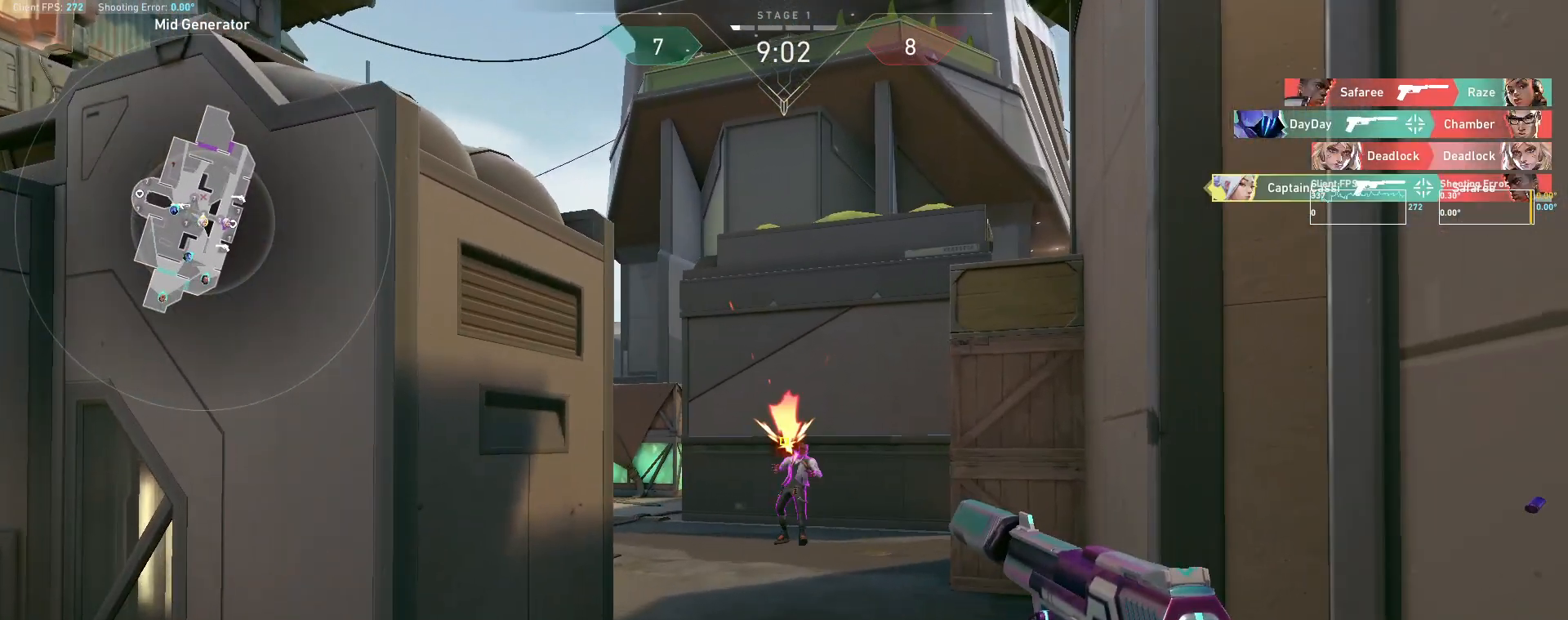
{"keys": ["a"], "mouse": [], "events": []}